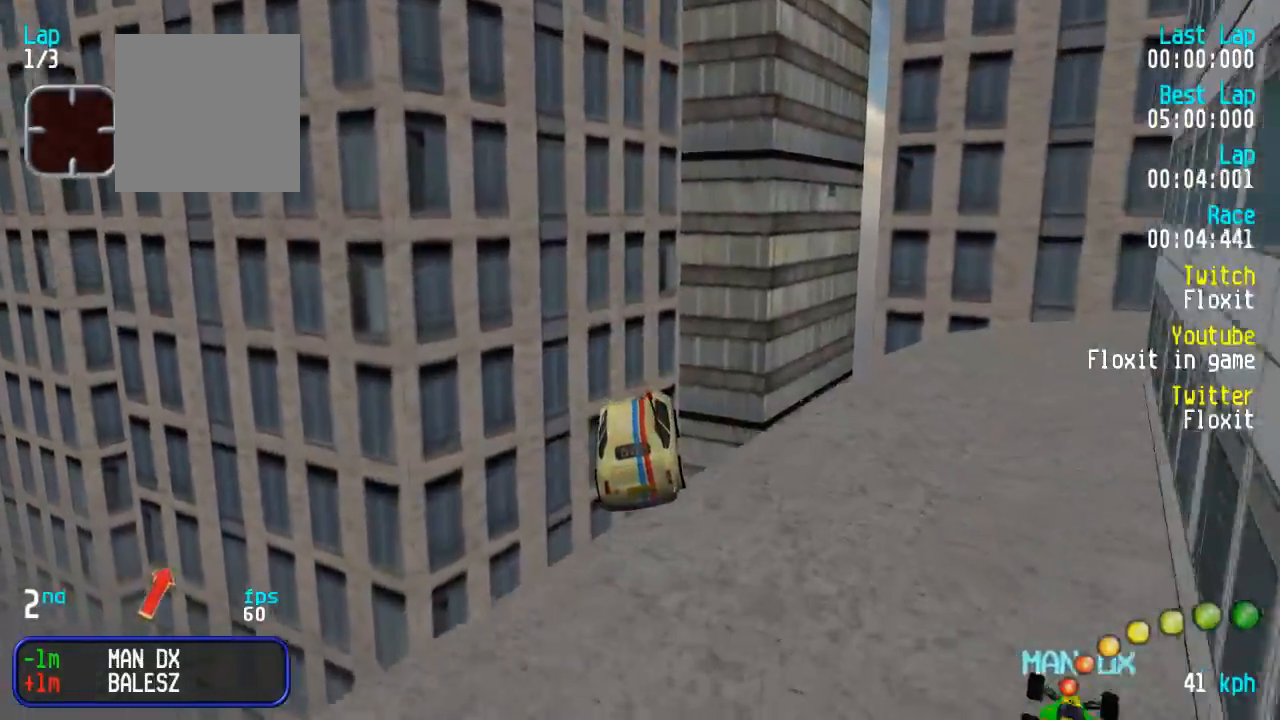
Gameplay with a controller (Xbox layout); each line is a JSON object with the inputs held at the frame after it. "events" lists button and stick changes between this image and that frame as [ms after this image, input, new state], when the widget could be followed in between.
{"buttons": [], "left_stick": "center", "right_stick": "center", "events": [[200, "SELECT", "down"], [217, "L3", "down"], [217, "left_stick", "up-left"], [317, "L3", "up"], [317, "SELECT", "up"], [500, "left_stick", "center"]]}
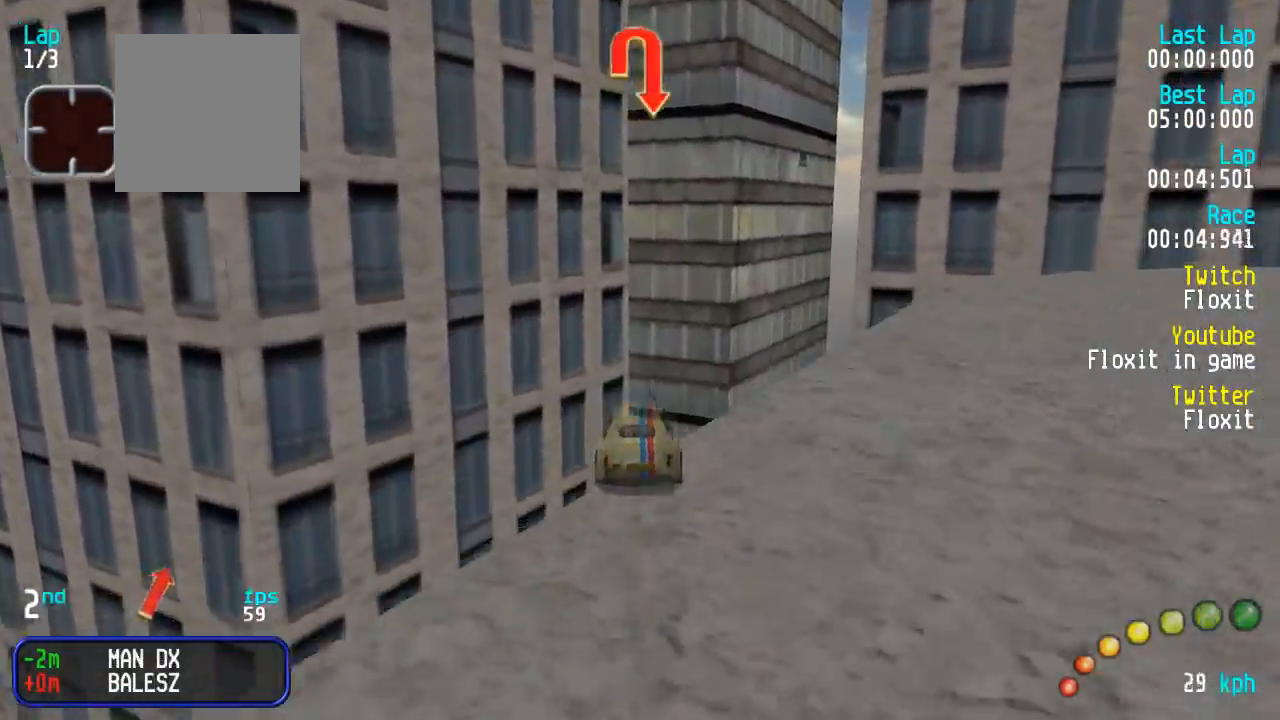
{"buttons": ["A"], "left_stick": "center", "right_stick": "center", "events": [[50, "A", "down"]]}
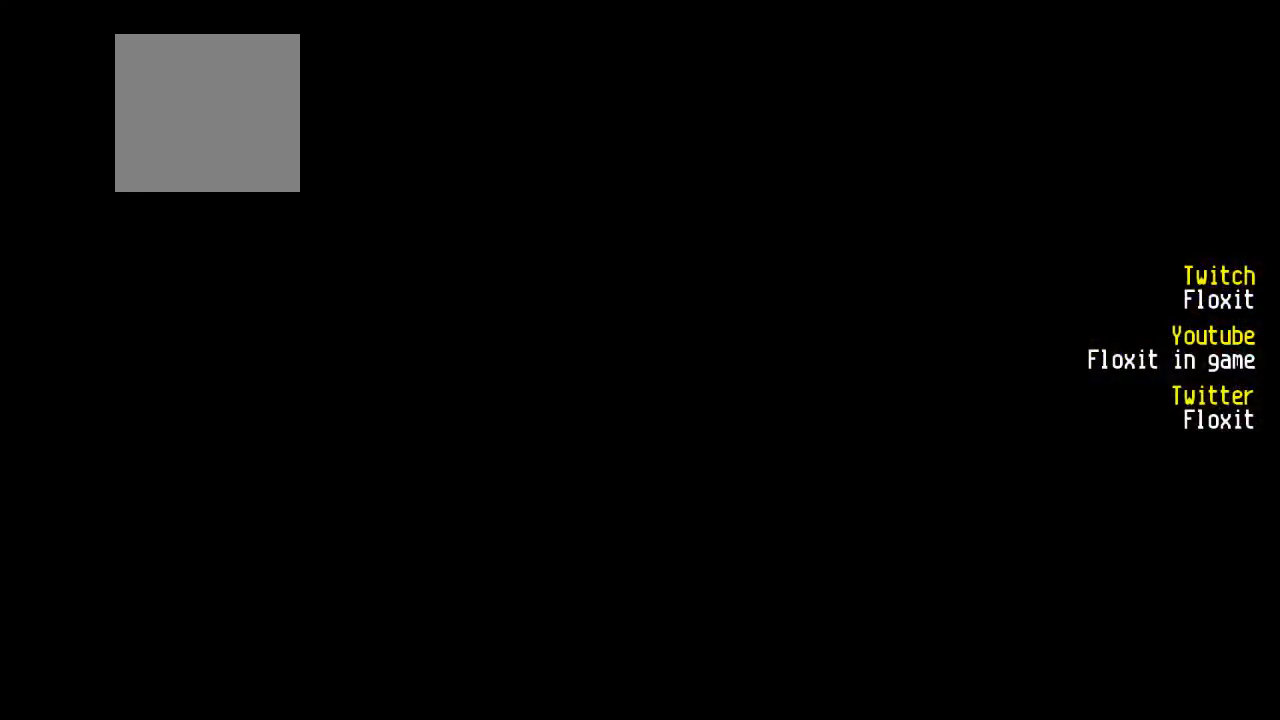
{"buttons": ["A"], "left_stick": "center", "right_stick": "center", "events": []}
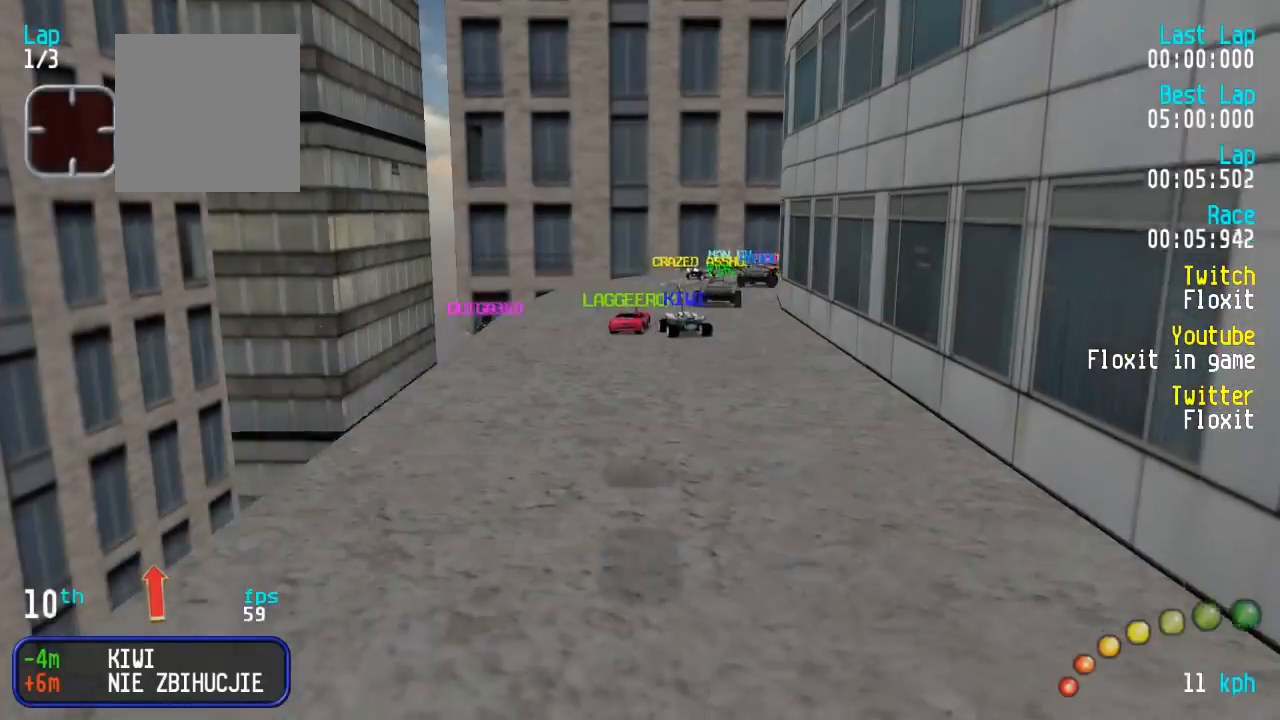
{"buttons": ["A"], "left_stick": "center", "right_stick": "center", "events": []}
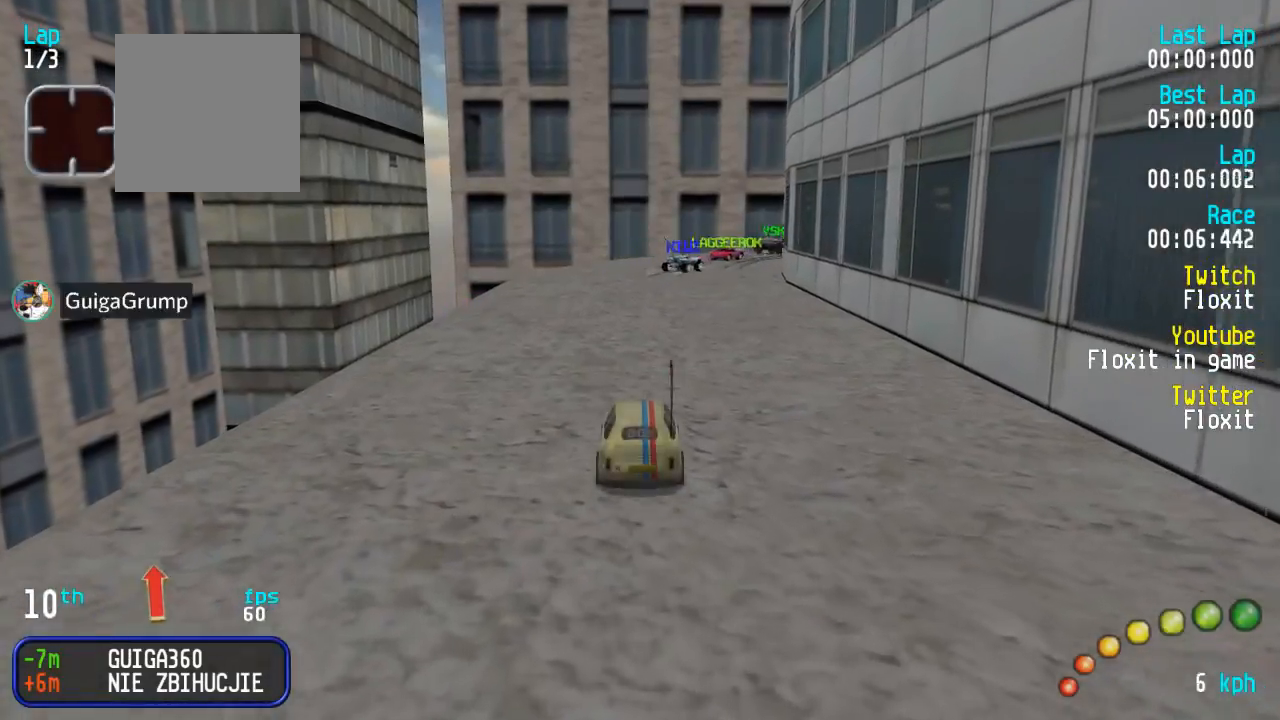
{"buttons": ["A"], "left_stick": "center", "right_stick": "center", "events": [[300, "DPAD_RIGHT", "down"], [367, "DPAD_RIGHT", "up"]]}
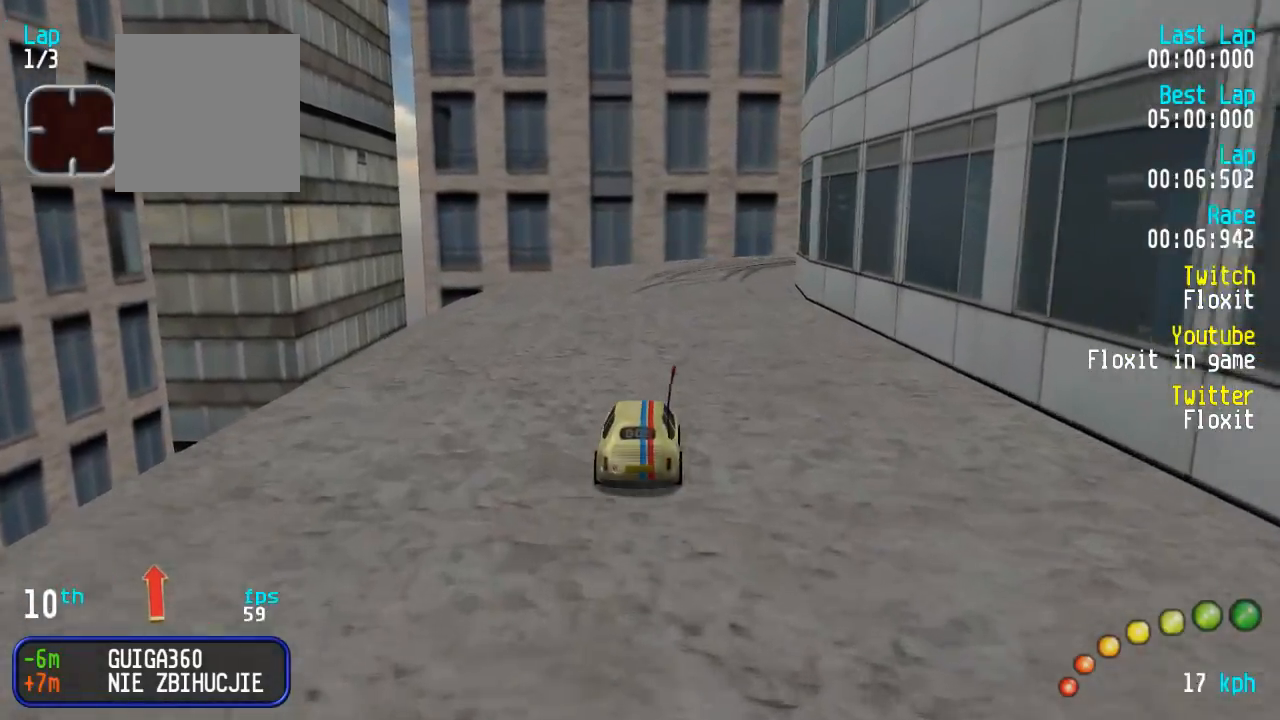
{"buttons": ["A"], "left_stick": "center", "right_stick": "center", "events": [[167, "DPAD_RIGHT", "down"], [217, "DPAD_RIGHT", "up"]]}